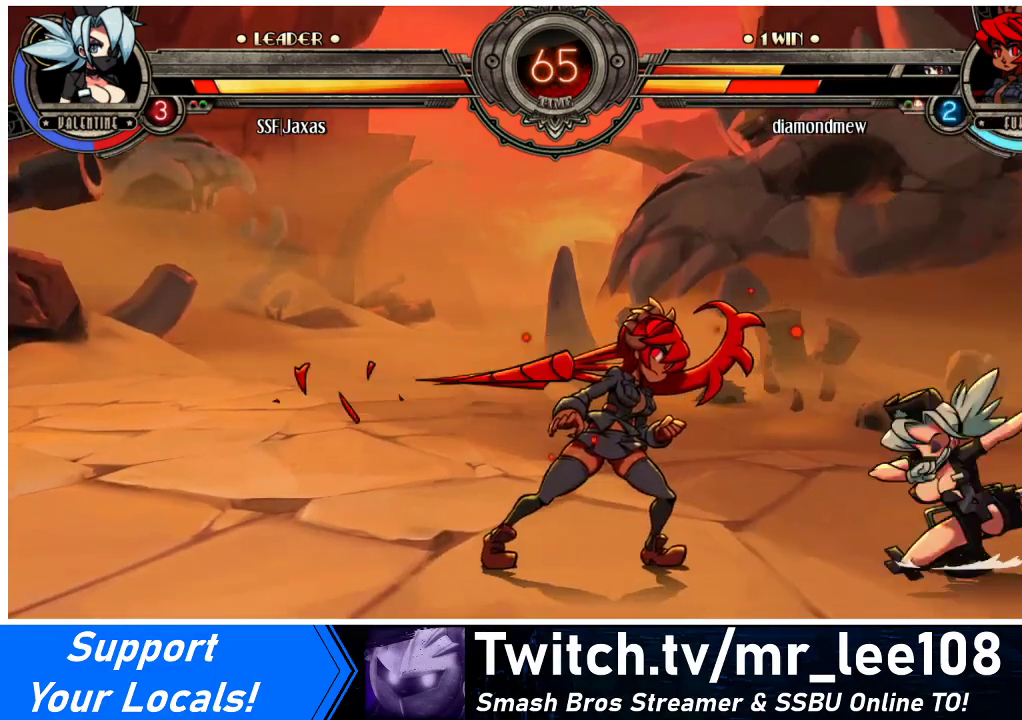
Gameplay with a controller (arcade stick); each line is a JSON object with the inputs held at the frame after it. "events" lists button and stick changes between this image and that frame as [ms after this image, input, new state], when the widget could be followed in between. Not read: L3 R3.
{"buttons": ["TRIANGLE"], "events": [[133, "SQUARE", "down"], [133, "TRIANGLE", "down"], [167, "DPAD_LEFT", "up"], [167, "SQUARE", "up"], [267, "TRIANGLE", "up"], [400, "TRIANGLE", "down"]]}
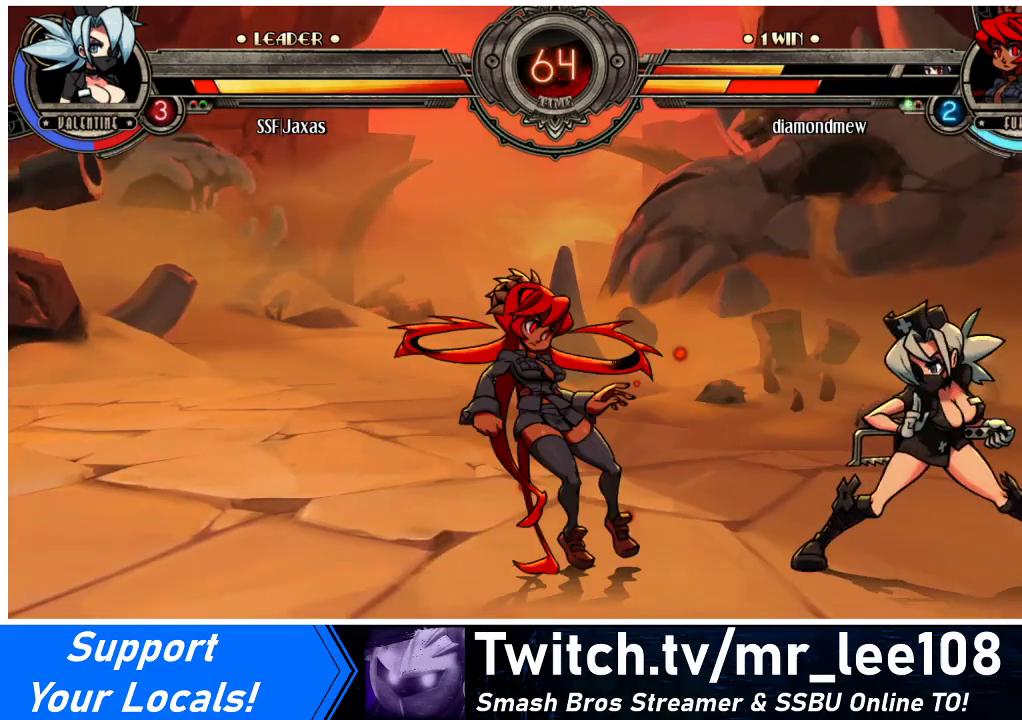
{"buttons": ["DPAD_LEFT"], "events": [[33, "TRIANGLE", "up"], [267, "DPAD_LEFT", "down"], [333, "DPAD_LEFT", "up"], [400, "DPAD_LEFT", "down"]]}
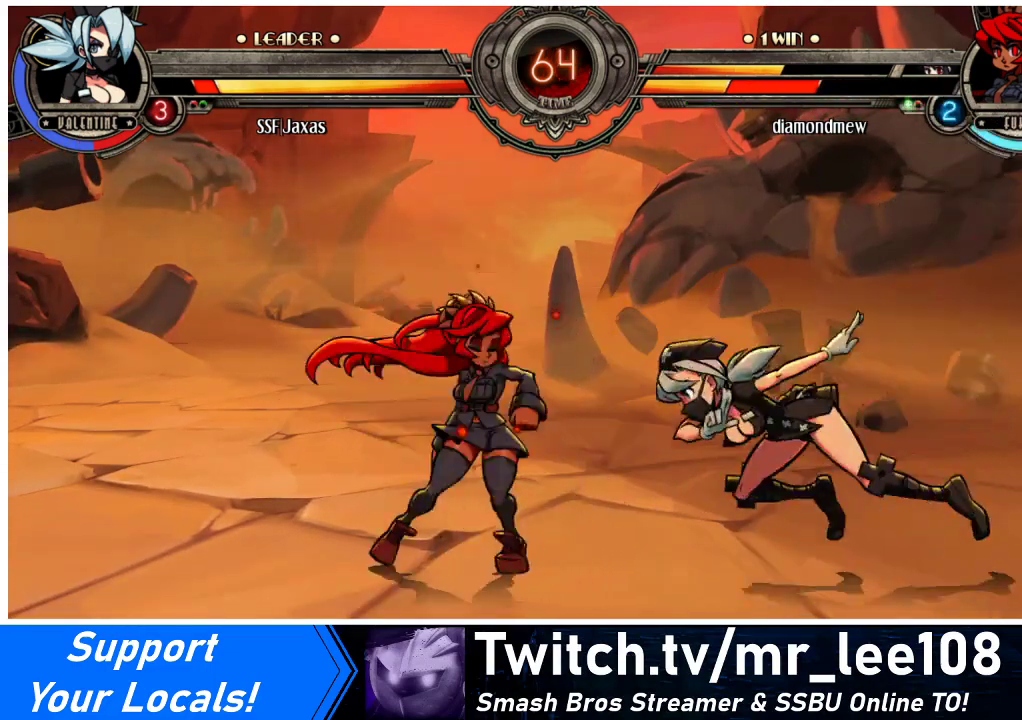
{"buttons": [], "events": [[33, "TRIANGLE", "down"], [67, "DPAD_LEFT", "up"], [167, "TRIANGLE", "up"], [300, "TRIANGLE", "down"], [433, "TRIANGLE", "up"]]}
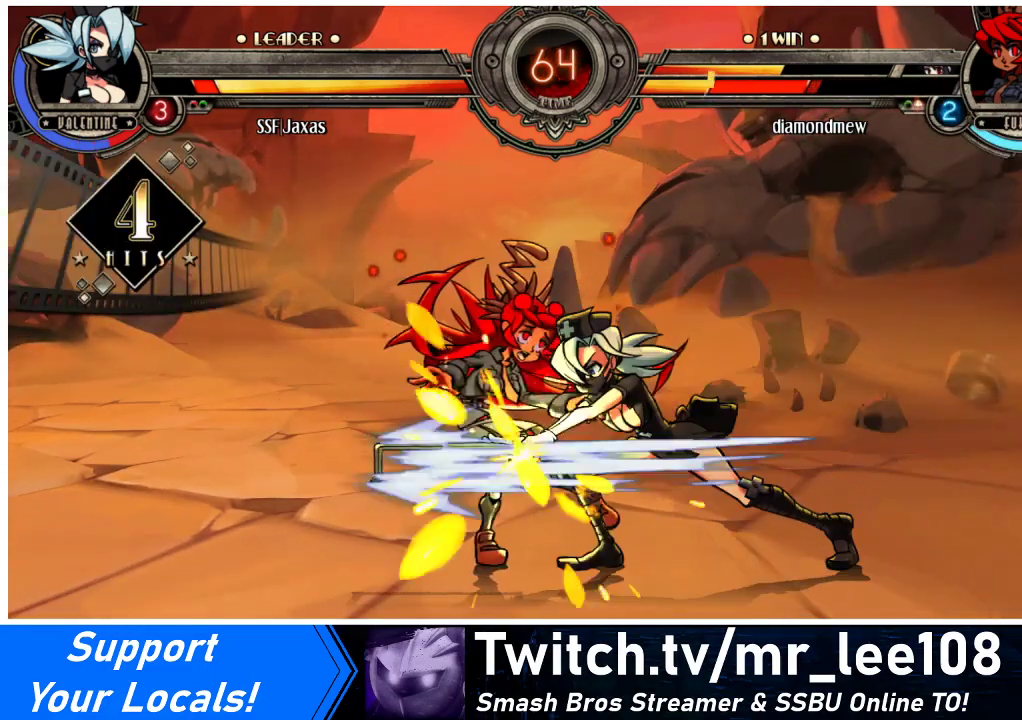
{"buttons": ["DPAD_DOWN"], "events": [[367, "DPAD_DOWN", "down"]]}
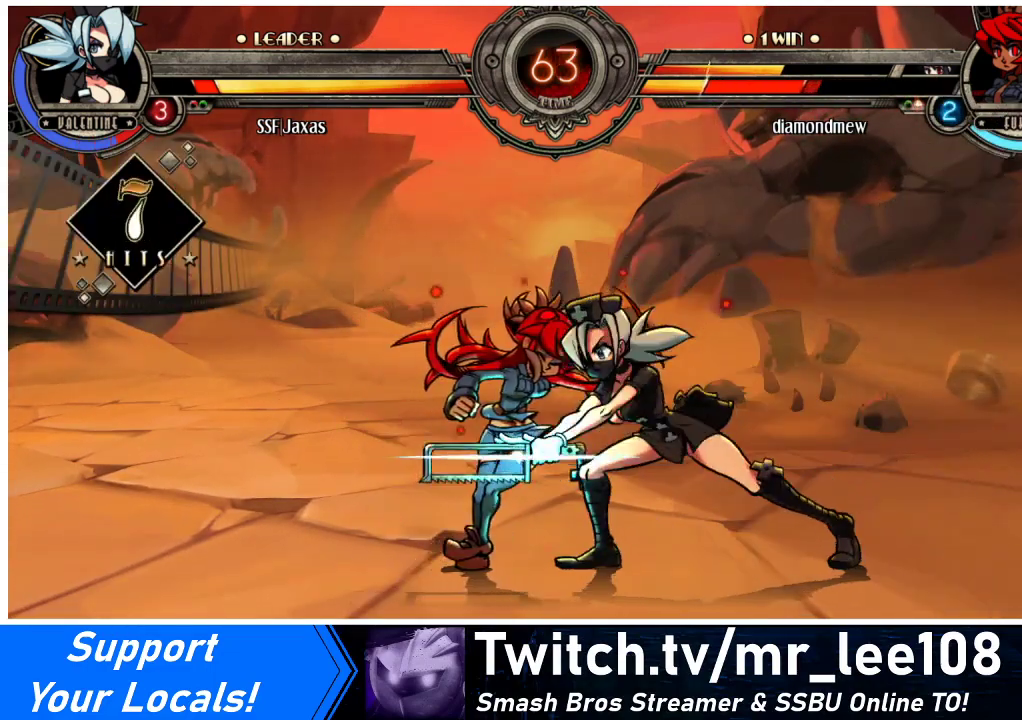
{"buttons": [], "events": [[100, "CIRCLE", "down"], [267, "CIRCLE", "up"], [267, "DPAD_DOWN", "up"]]}
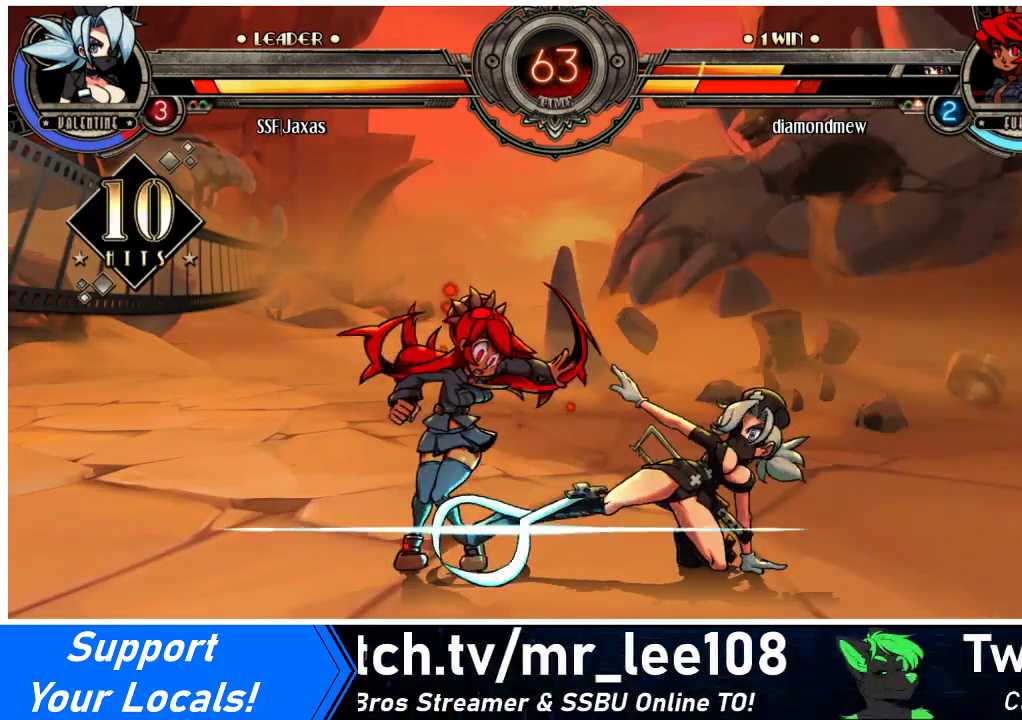
{"buttons": ["R2"], "events": [[67, "R2", "down"], [233, "R2", "up"], [400, "R2", "down"]]}
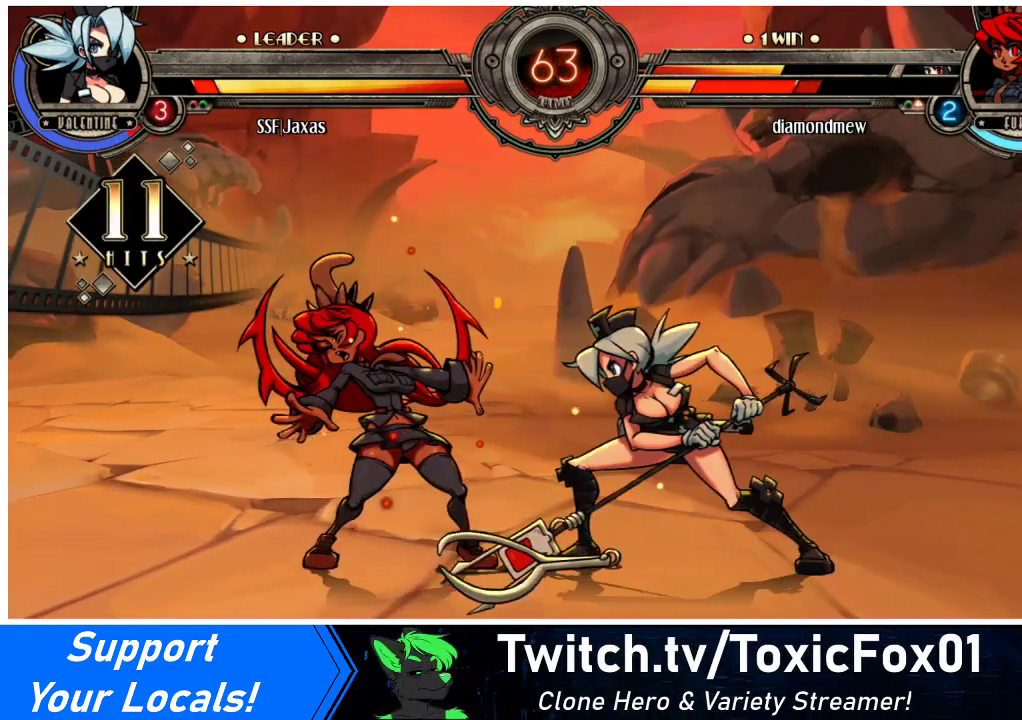
{"buttons": [], "events": [[100, "R2", "up"], [300, "R2", "down"], [467, "R2", "up"]]}
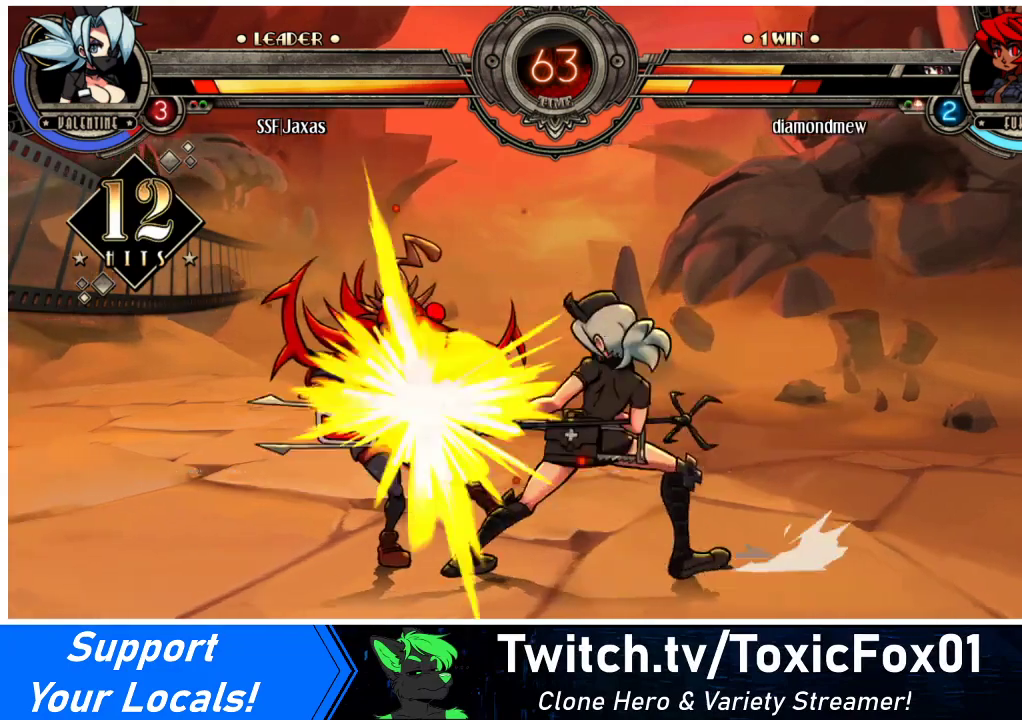
{"buttons": ["SQUARE", "TRIANGLE"], "events": [[100, "DPAD_DOWN", "down"], [133, "DPAD_RIGHT", "down"], [167, "DPAD_DOWN", "up"], [167, "TRIANGLE", "down"], [200, "SQUARE", "down"], [233, "DPAD_RIGHT", "up"]]}
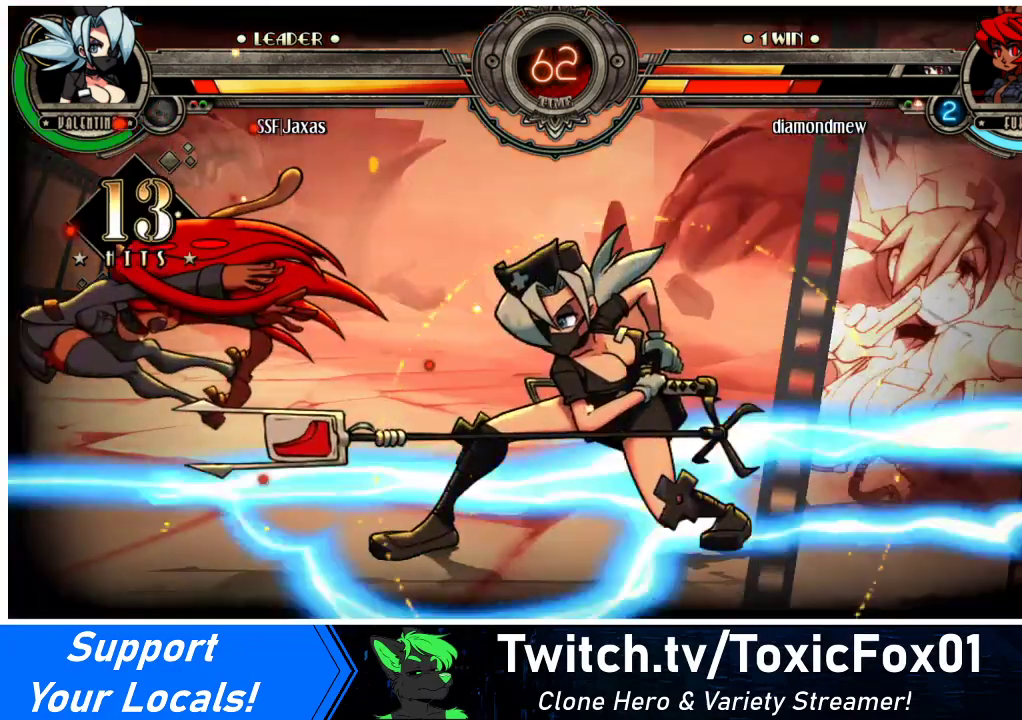
{"buttons": ["SQUARE", "TRIANGLE"], "events": []}
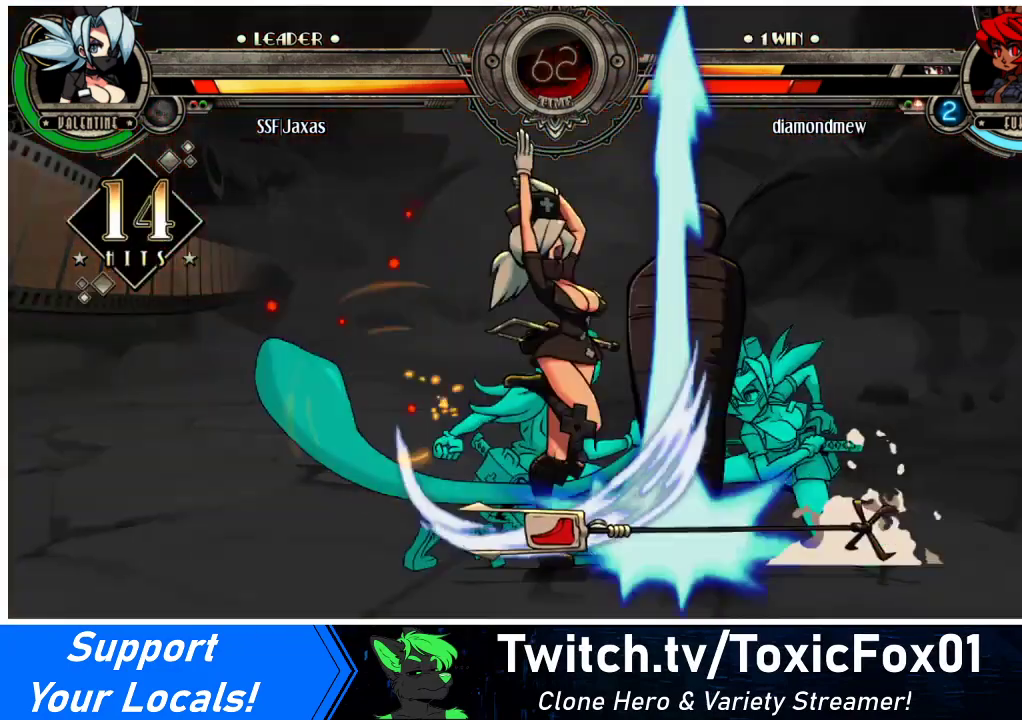
{"buttons": ["SQUARE"], "events": [[33, "SQUARE", "up"], [67, "TRIANGLE", "up"], [367, "SQUARE", "down"]]}
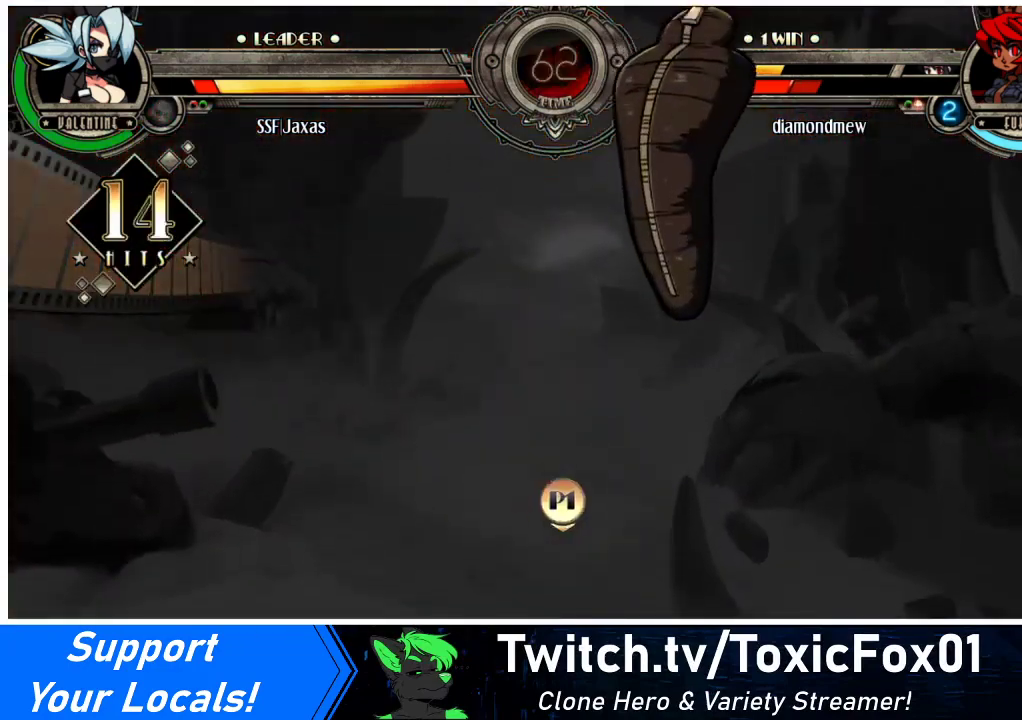
{"buttons": ["SQUARE"], "events": []}
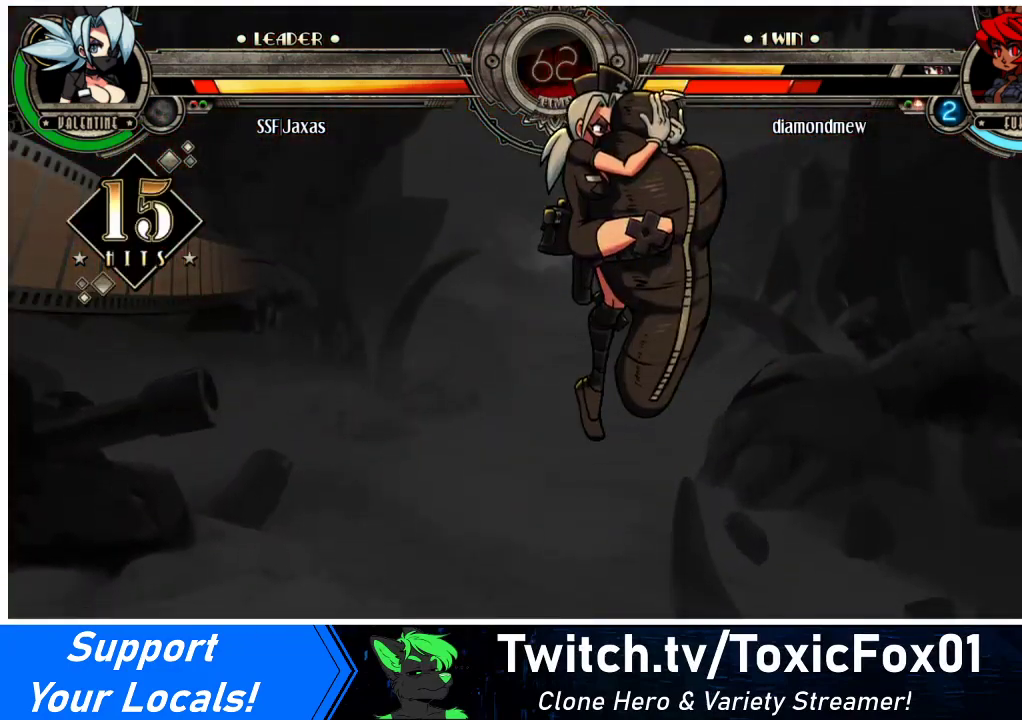
{"buttons": ["SQUARE"], "events": []}
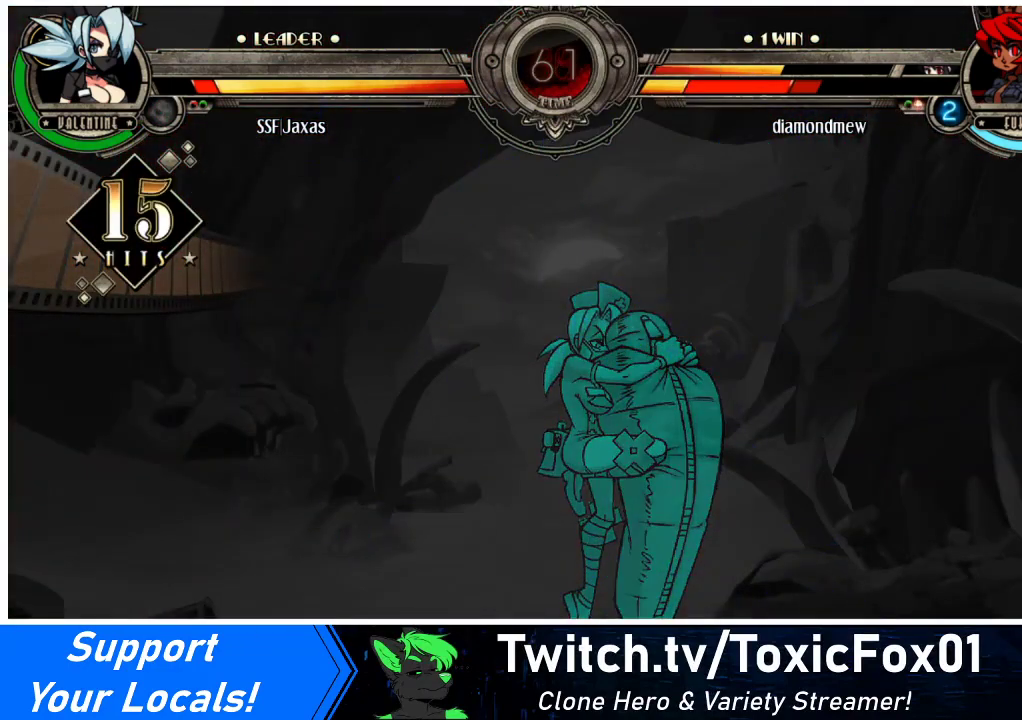
{"buttons": ["SQUARE"], "events": []}
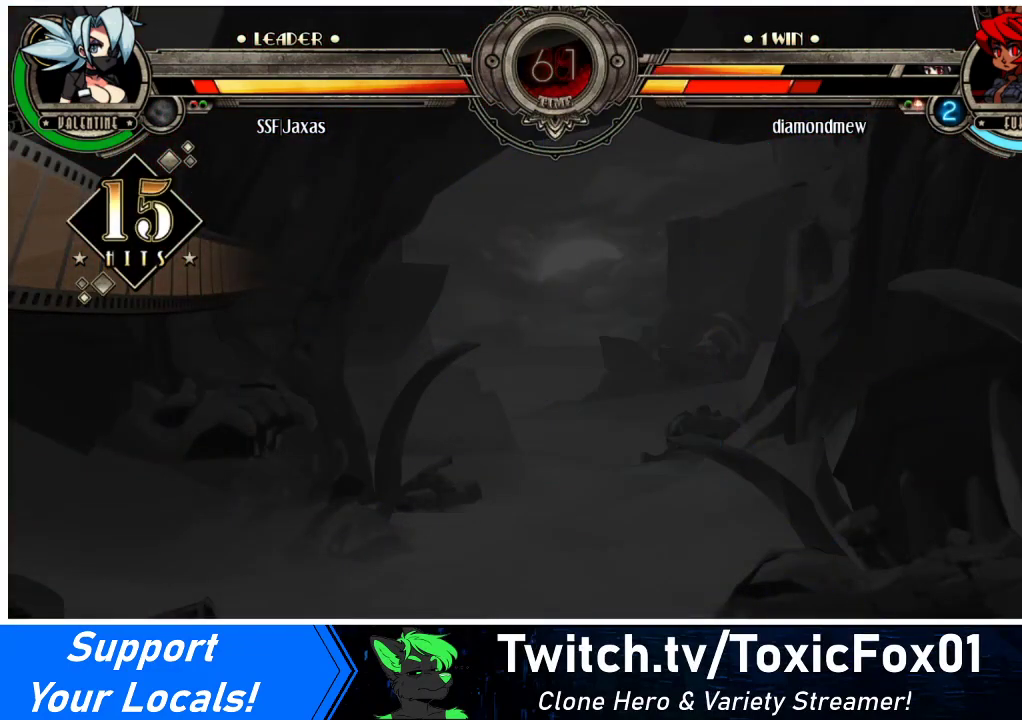
{"buttons": ["SQUARE"], "events": []}
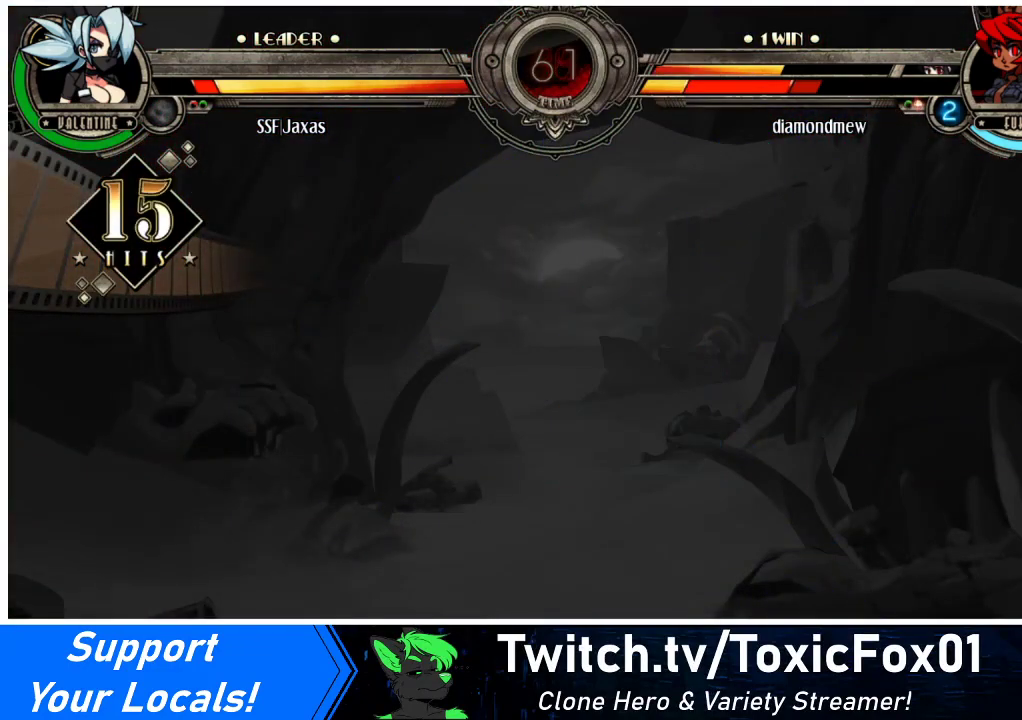
{"buttons": ["SQUARE"], "events": []}
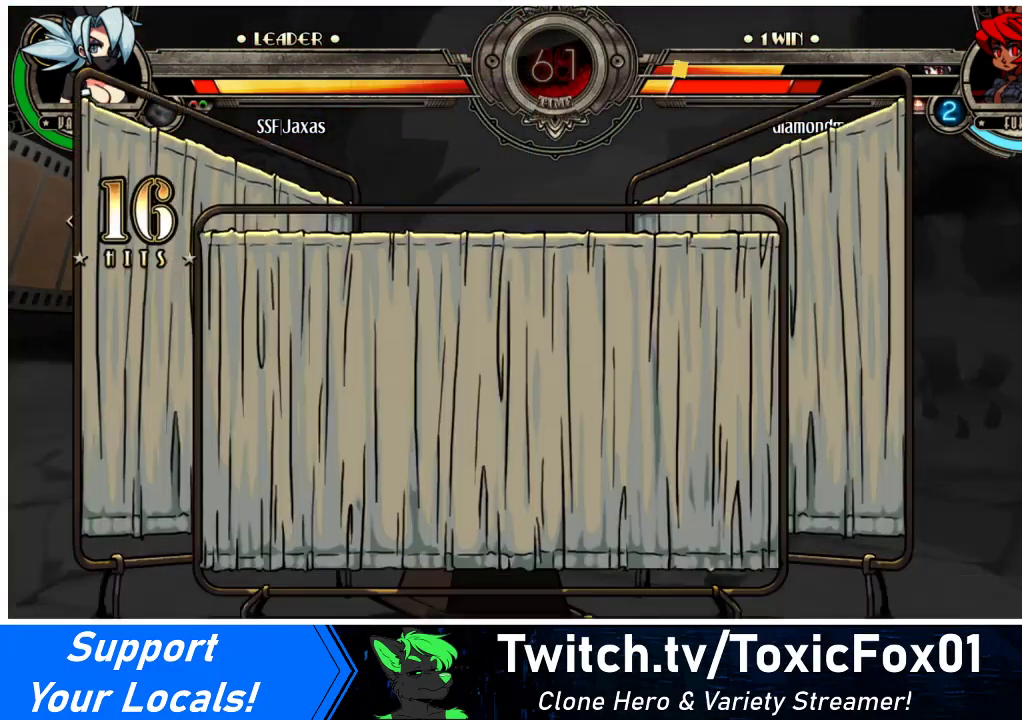
{"buttons": ["SQUARE"], "events": []}
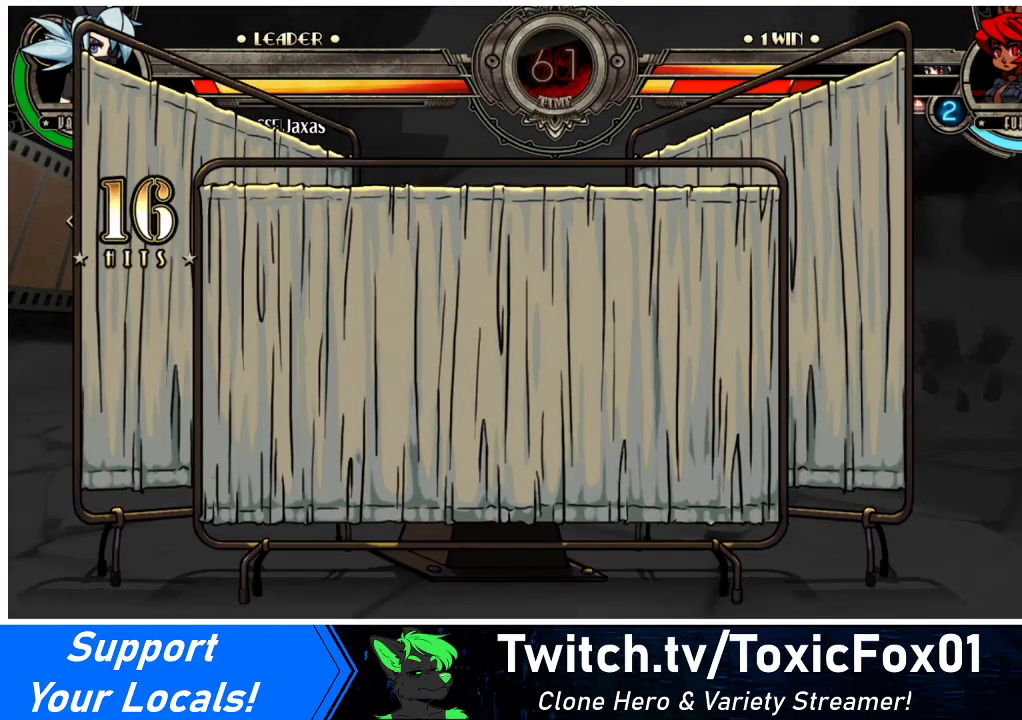
{"buttons": ["SQUARE"], "events": []}
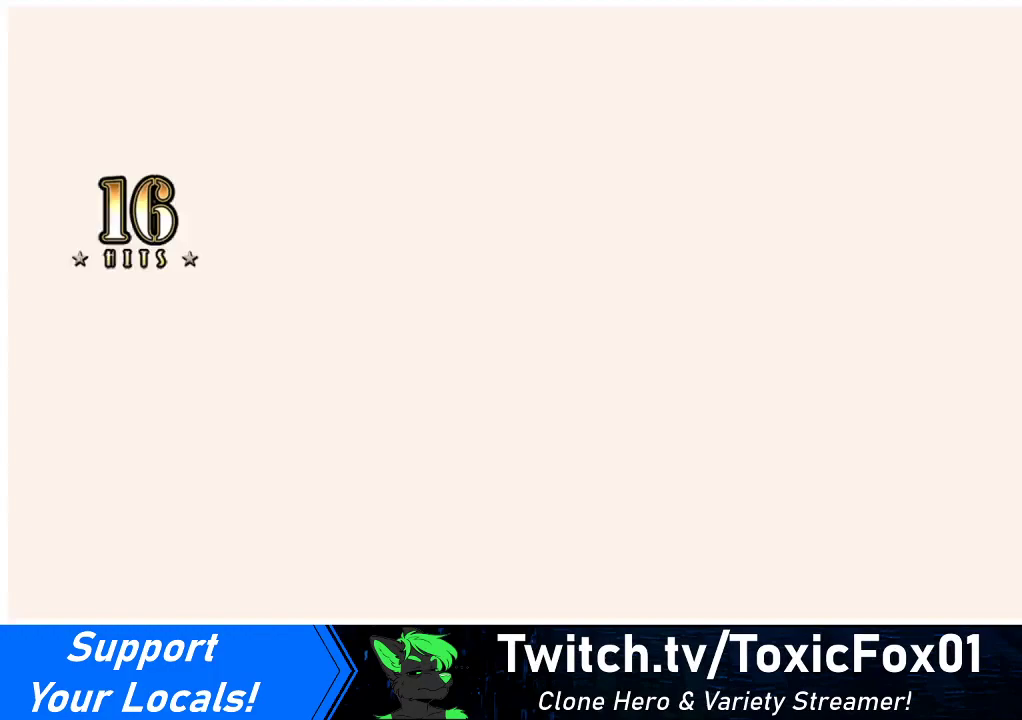
{"buttons": ["SQUARE"], "events": []}
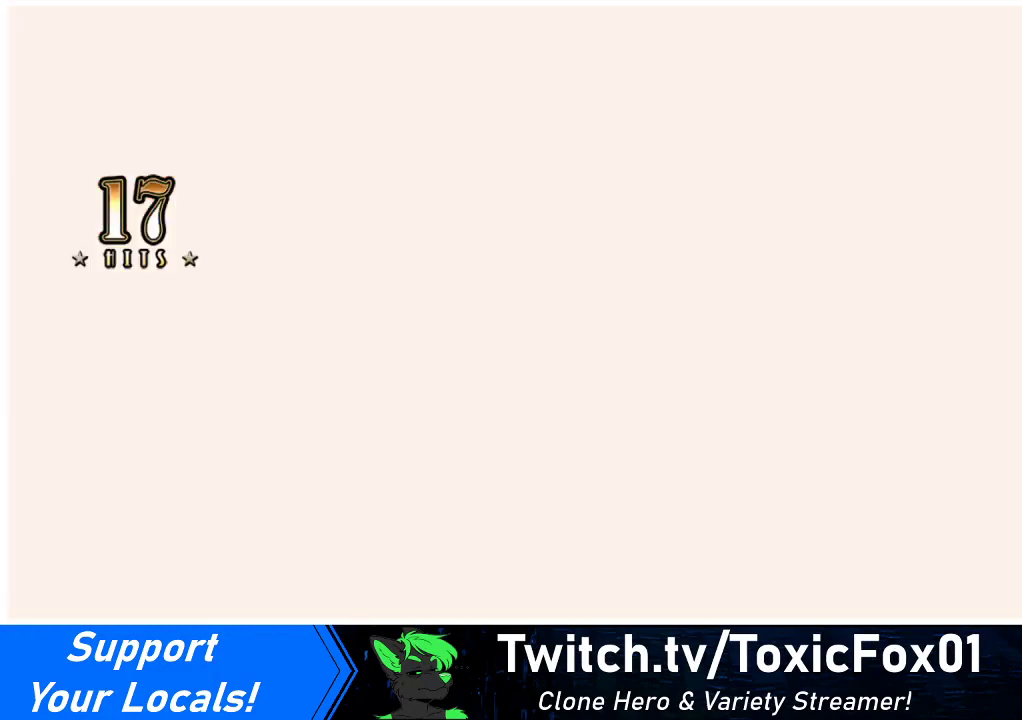
{"buttons": ["SQUARE"], "events": []}
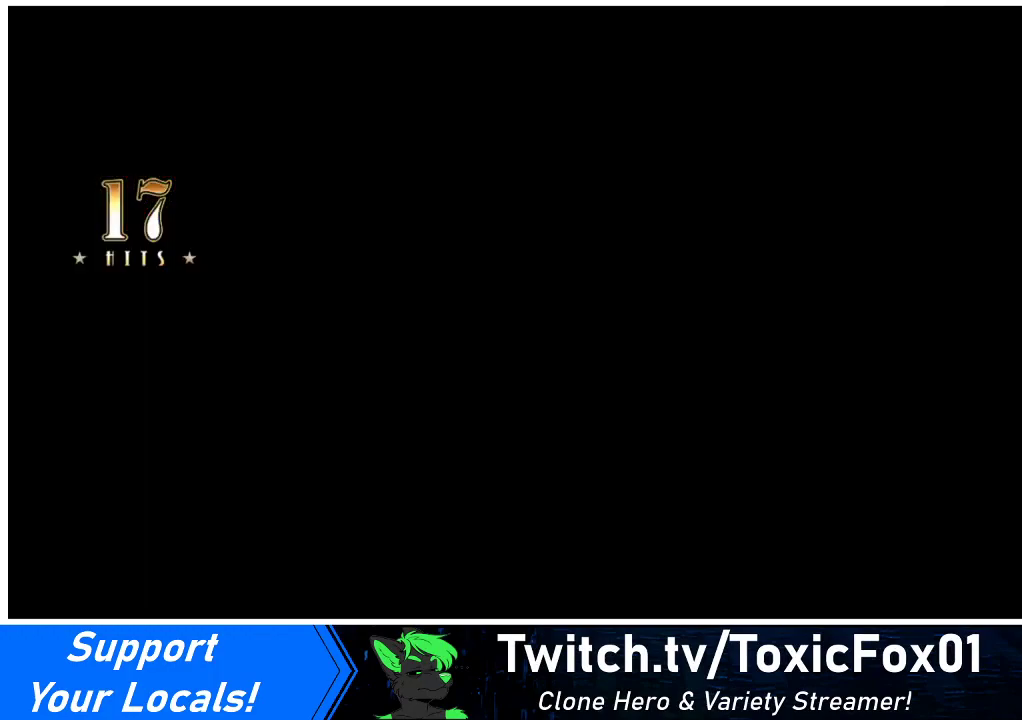
{"buttons": ["SQUARE"], "events": []}
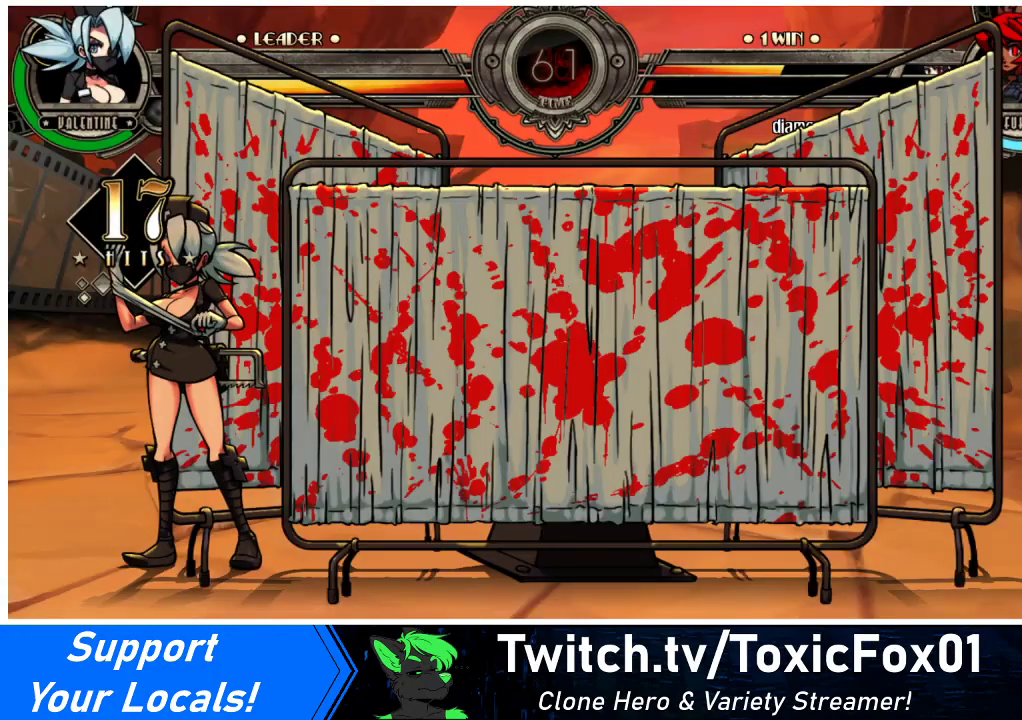
{"buttons": [], "events": [[400, "SQUARE", "up"]]}
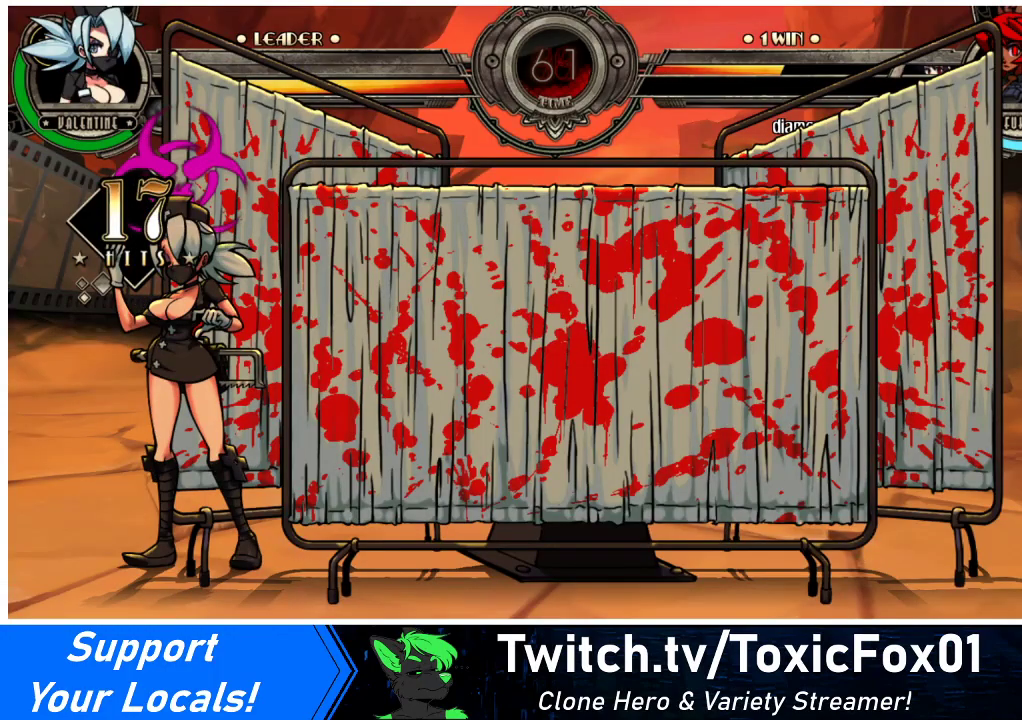
{"buttons": [], "events": []}
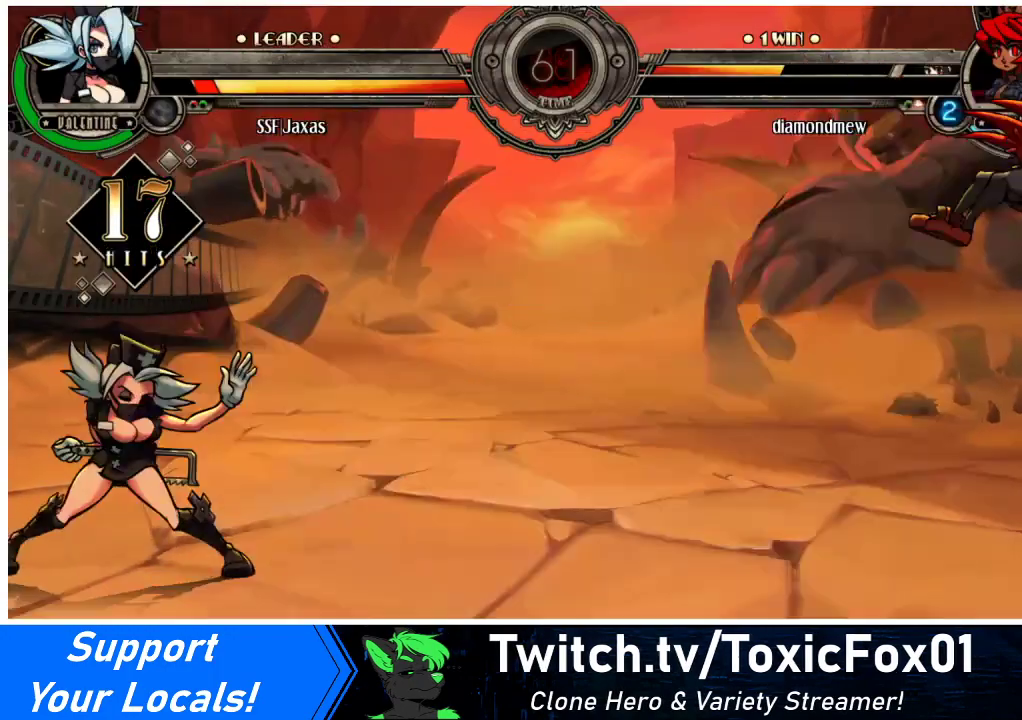
{"buttons": ["DPAD_RIGHT"], "events": [[467, "DPAD_RIGHT", "down"]]}
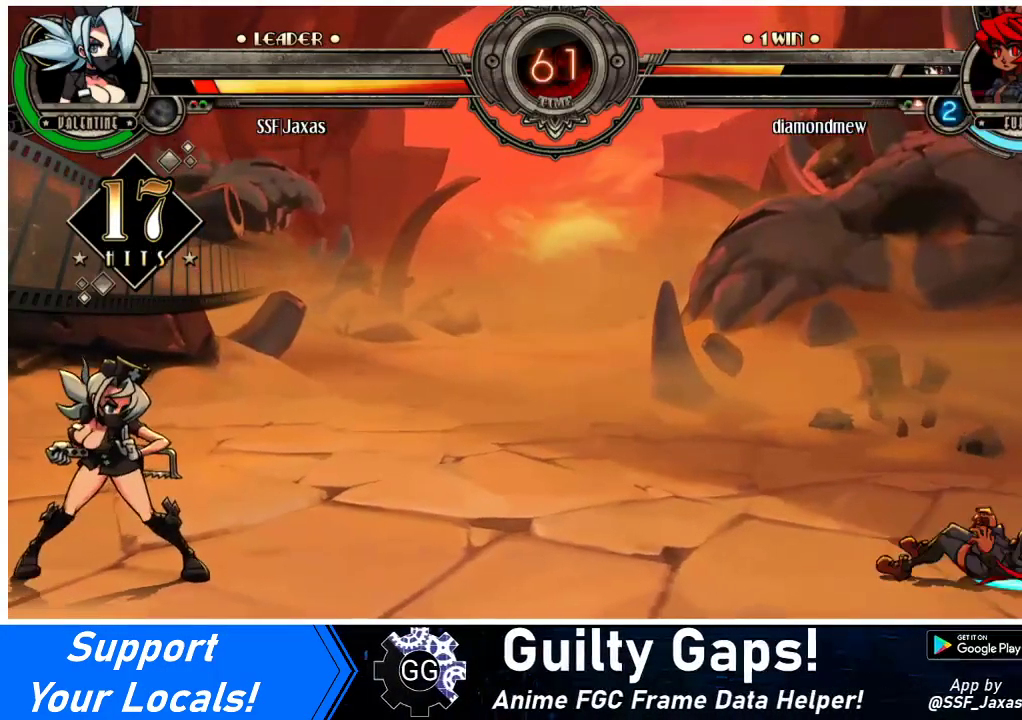
{"buttons": ["DPAD_UP"], "events": [[33, "DPAD_RIGHT", "up"], [100, "DPAD_RIGHT", "down"], [400, "DPAD_UP", "down"], [433, "DPAD_LEFT", "down"], [433, "DPAD_RIGHT", "up"], [500, "DPAD_LEFT", "up"]]}
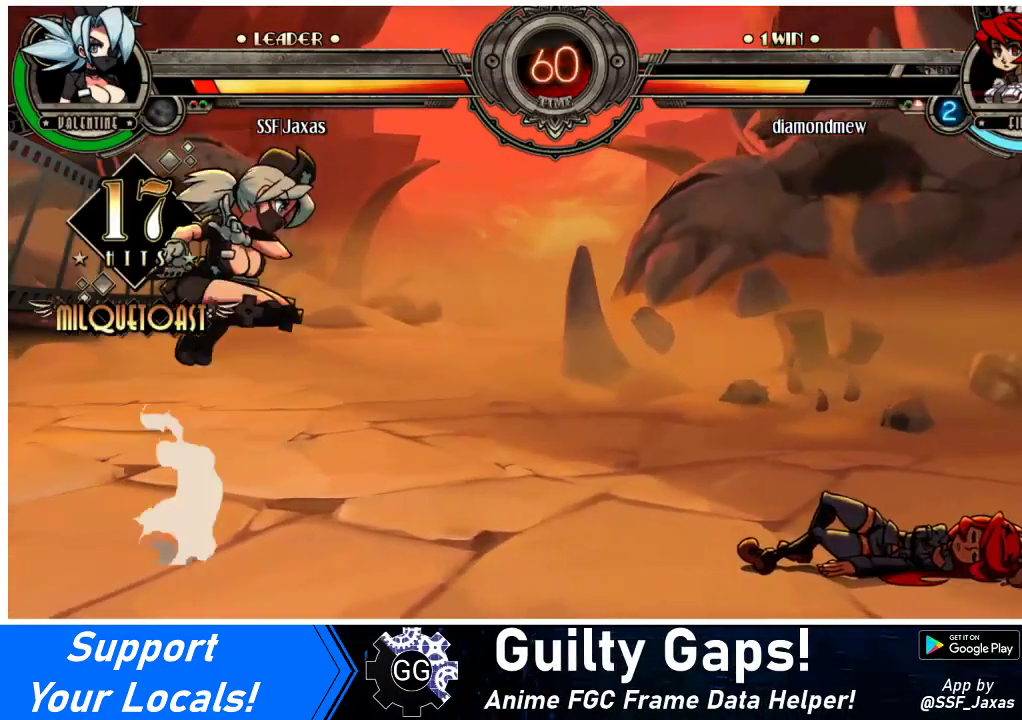
{"buttons": ["DPAD_LEFT"], "events": [[33, "DPAD_UP", "up"], [67, "DPAD_LEFT", "down"], [133, "DPAD_LEFT", "up"], [167, "DPAD_LEFT", "down"]]}
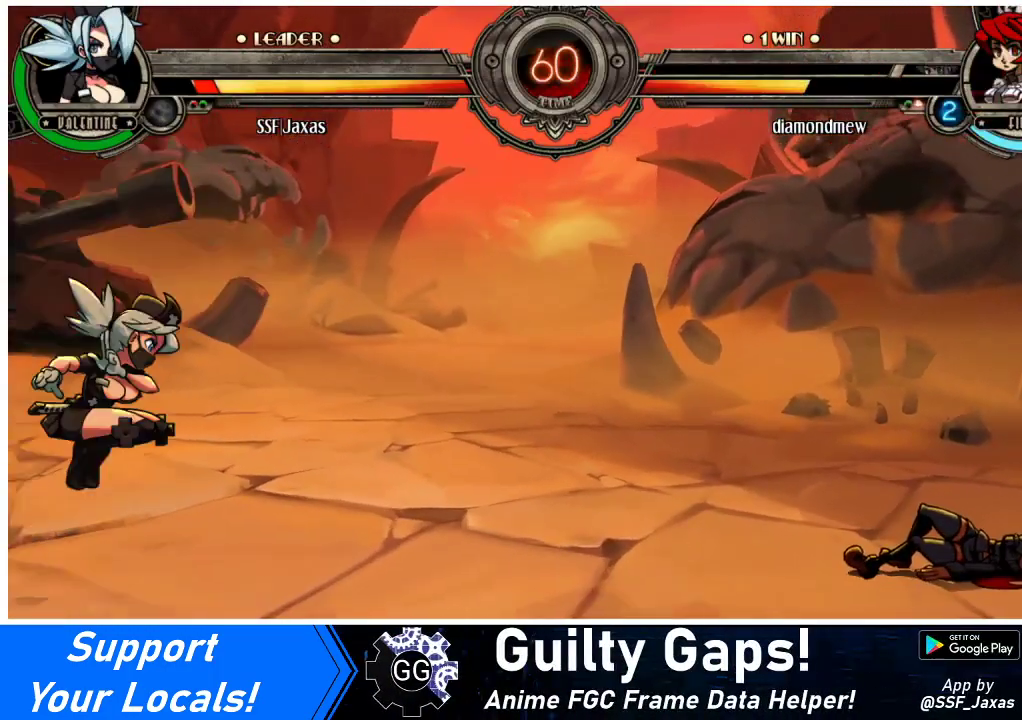
{"buttons": ["DPAD_RIGHT"], "events": [[200, "DPAD_UP", "down"], [300, "DPAD_LEFT", "up"], [300, "DPAD_UP", "up"], [367, "DPAD_RIGHT", "down"], [433, "DPAD_RIGHT", "up"], [467, "DPAD_RIGHT", "down"]]}
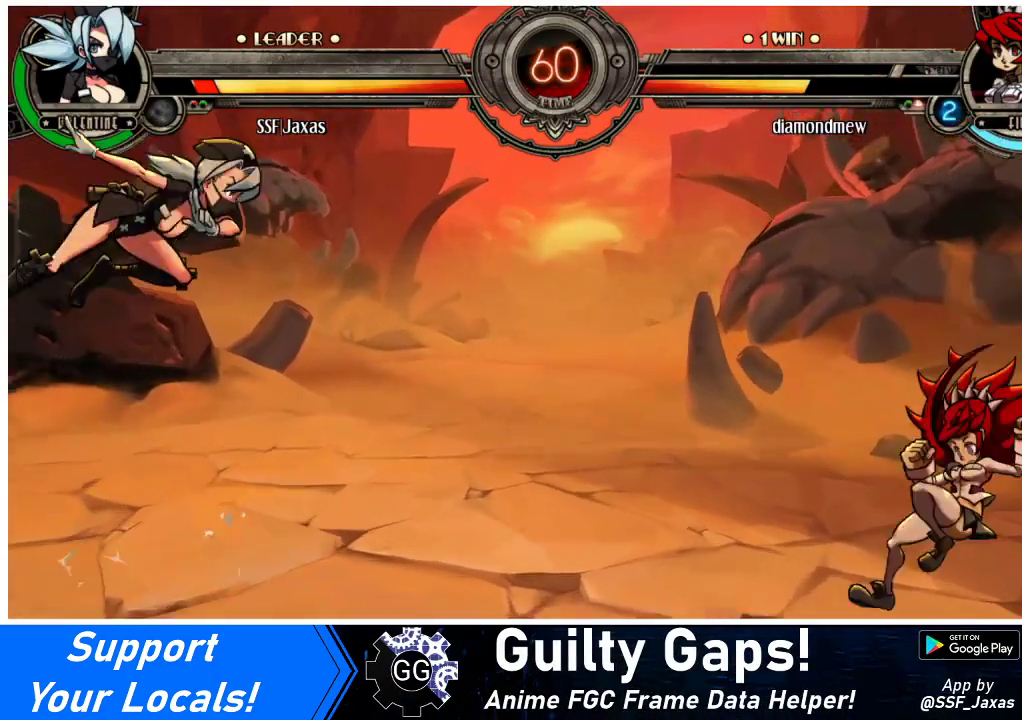
{"buttons": [], "events": [[233, "DPAD_RIGHT", "up"]]}
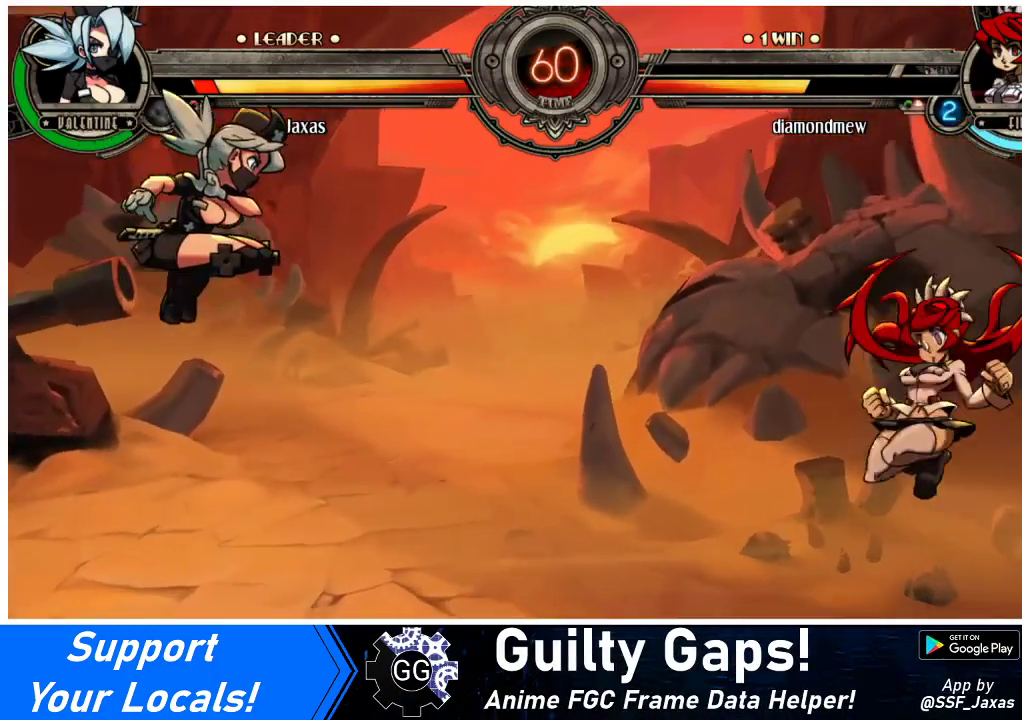
{"buttons": [], "events": [[67, "DPAD_LEFT", "down"], [500, "DPAD_LEFT", "up"]]}
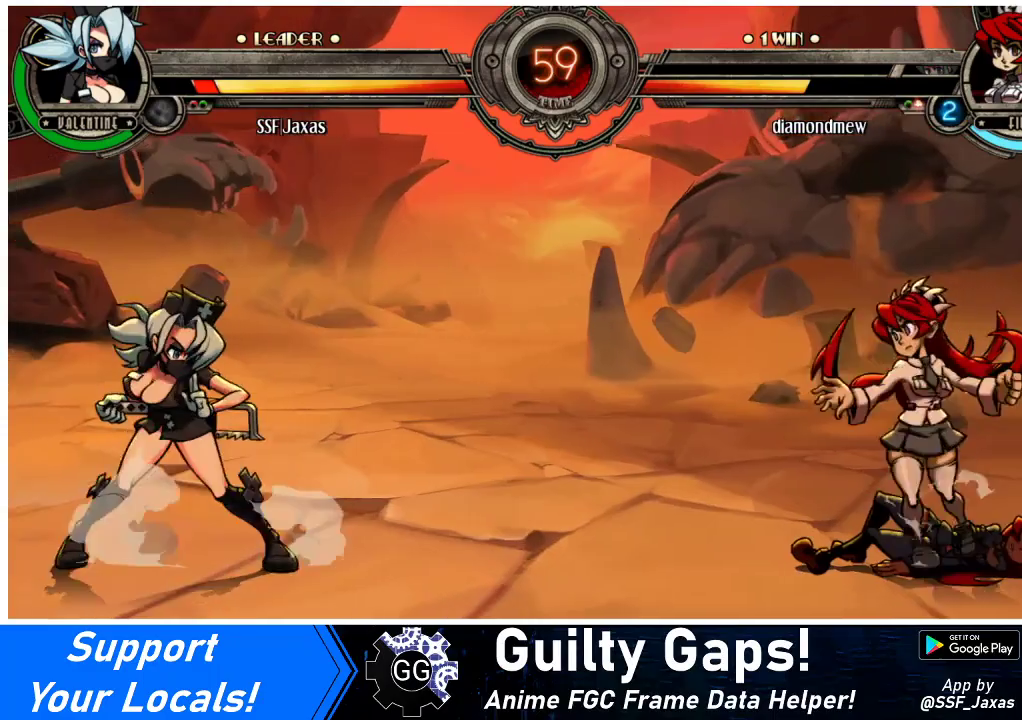
{"buttons": ["R1", "DPAD_RIGHT"], "events": [[67, "DPAD_LEFT", "down"], [100, "DPAD_LEFT", "up"], [167, "DPAD_LEFT", "down"], [267, "DPAD_LEFT", "up"], [267, "DPAD_RIGHT", "down"], [433, "R1", "down"]]}
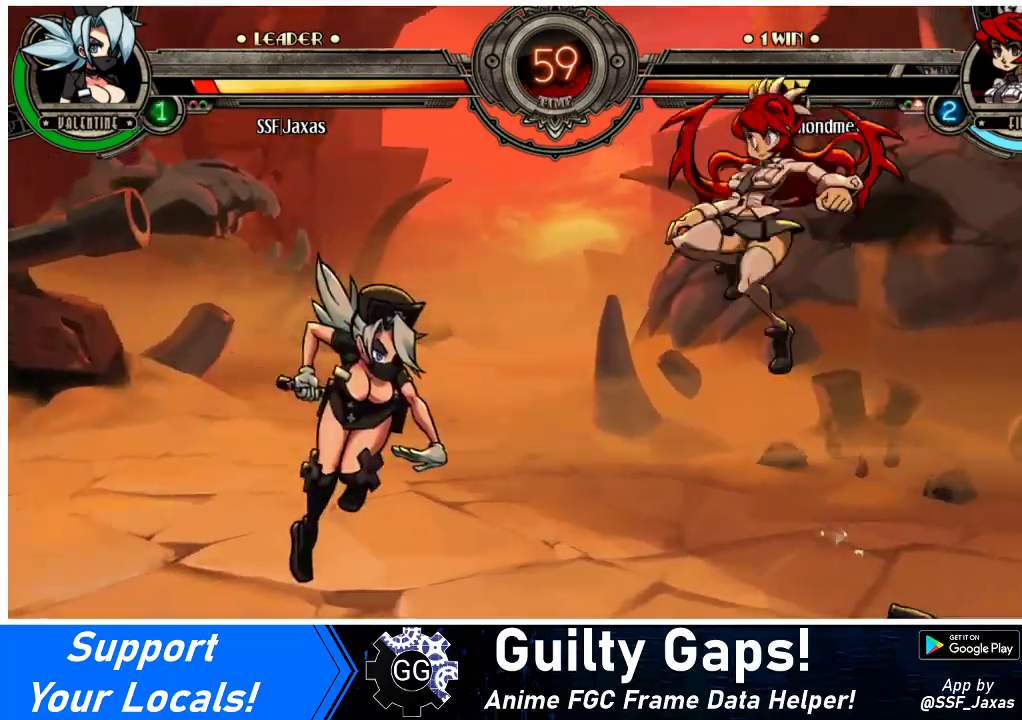
{"buttons": [], "events": [[33, "R1", "up"], [367, "DPAD_LEFT", "down"], [367, "DPAD_RIGHT", "up"], [500, "DPAD_LEFT", "up"]]}